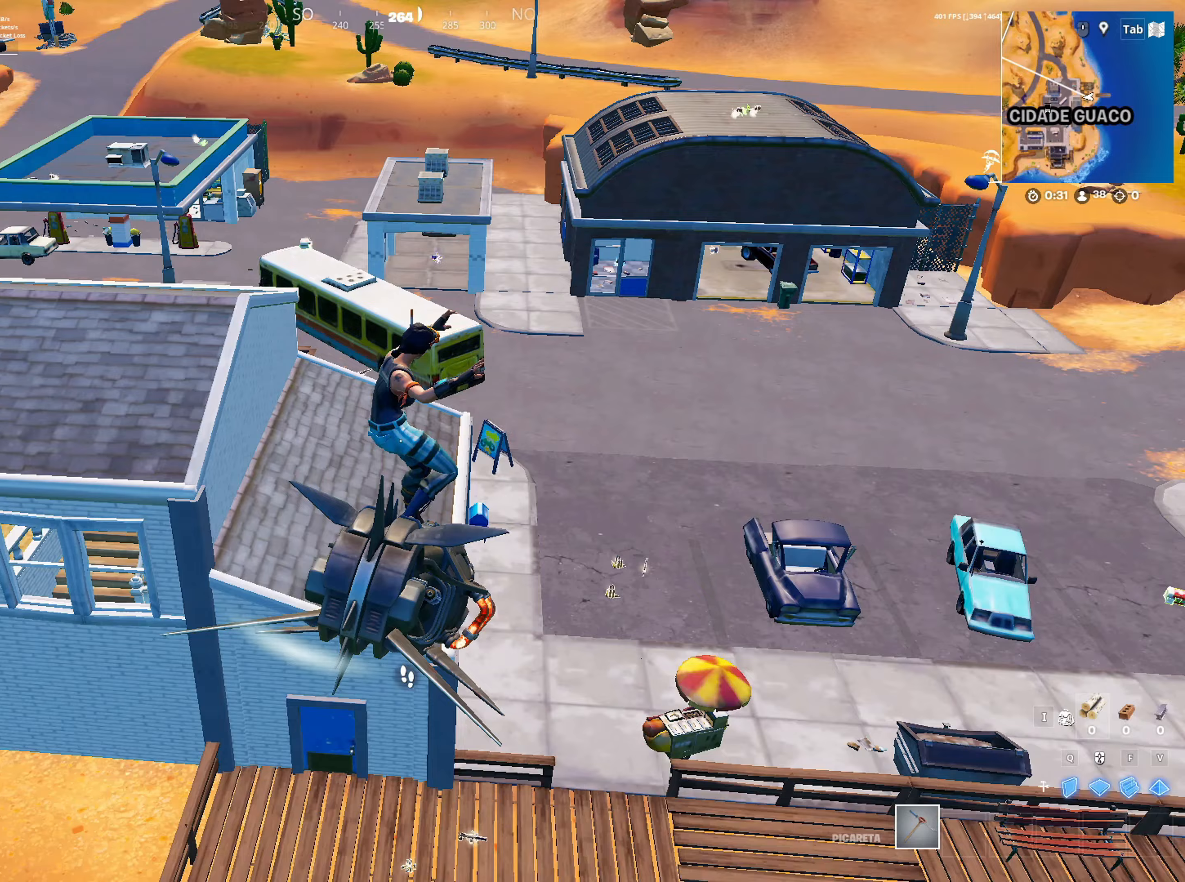
Gameplay with keyboard and mouse; each line is a JSON object with the keys and mouse buttons held at the frame after it. "events" lists presses ("down") and releases ("up") of "1", "2", "3", "4", "5", "a", "alt", "c", "caps_lock", "ctrl", "d", "e", "f", "g", "q", "r", "s", "shift", "space", "t", "tab", "v", "w", "x", "z", "mouse_left", "mouse_wheel" and "mouse_right" between this image and that frame as [ms after this image, input, new state], when the widget could be followed in between. "mouse_left", "mouse_wheel", "mouse_right" = the "left", "wheel", "right" buttons of the "mouse" list. No other keys are recorded. "wheel" means that the mouse wheel is clicked or scrolled. "mouse_move" is the direction in which the mouse moves at that frame (one of eight, or "still"), when it could be read.
{"keys": [], "mouse": [], "mouse_move": "still", "events": [[150, "w", "up"]]}
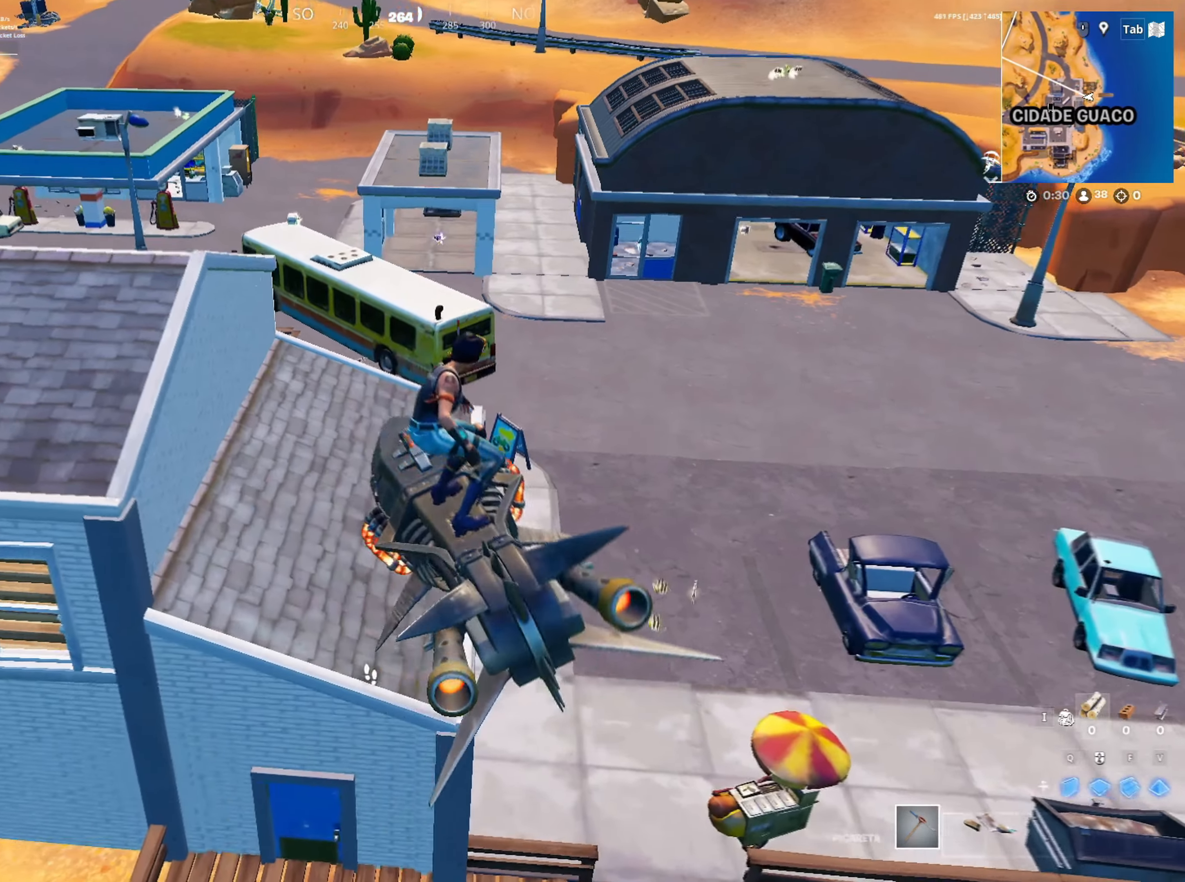
{"keys": ["w"], "mouse": [], "mouse_move": "still", "events": [[117, "w", "down"], [250, "a", "down"], [400, "a", "up"]]}
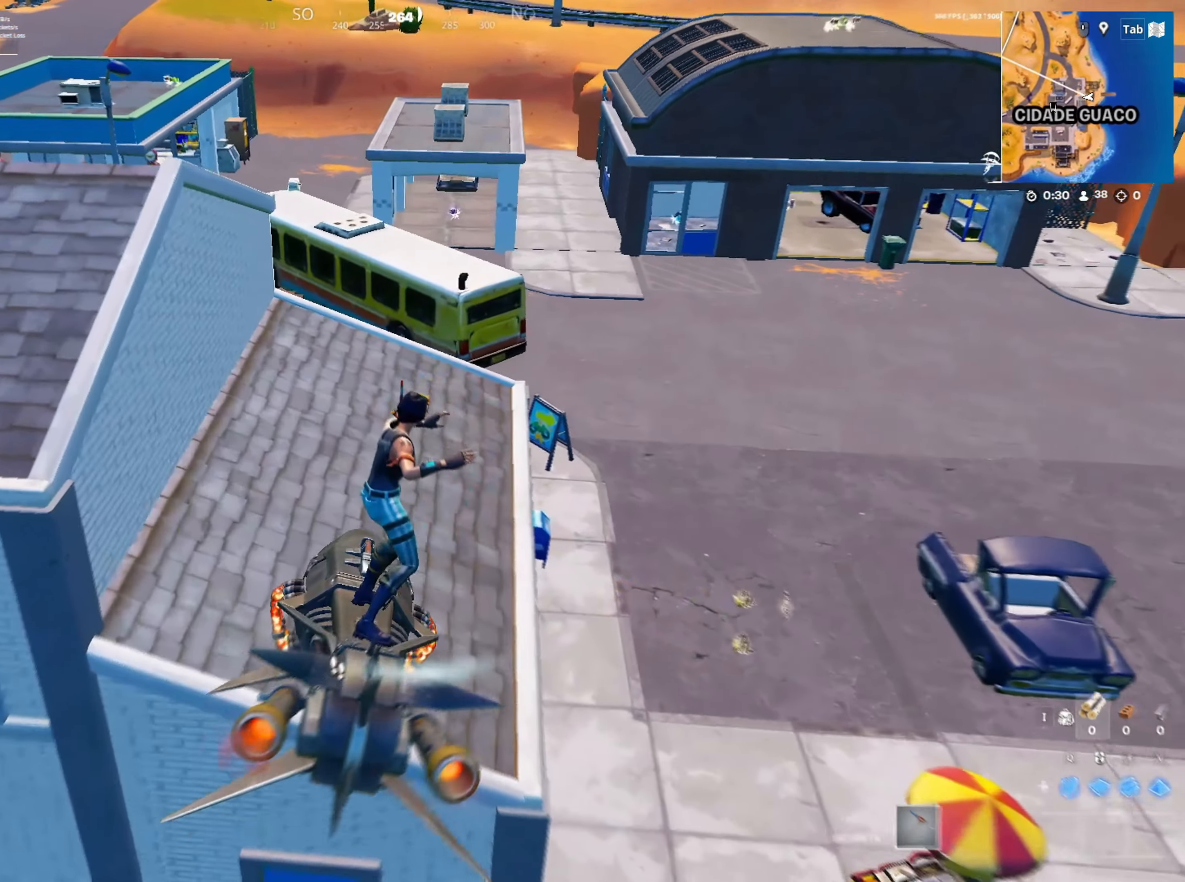
{"keys": [], "mouse": [], "mouse_move": "right", "events": [[33, "w", "up"], [267, "d", "down"], [367, "d", "up"]]}
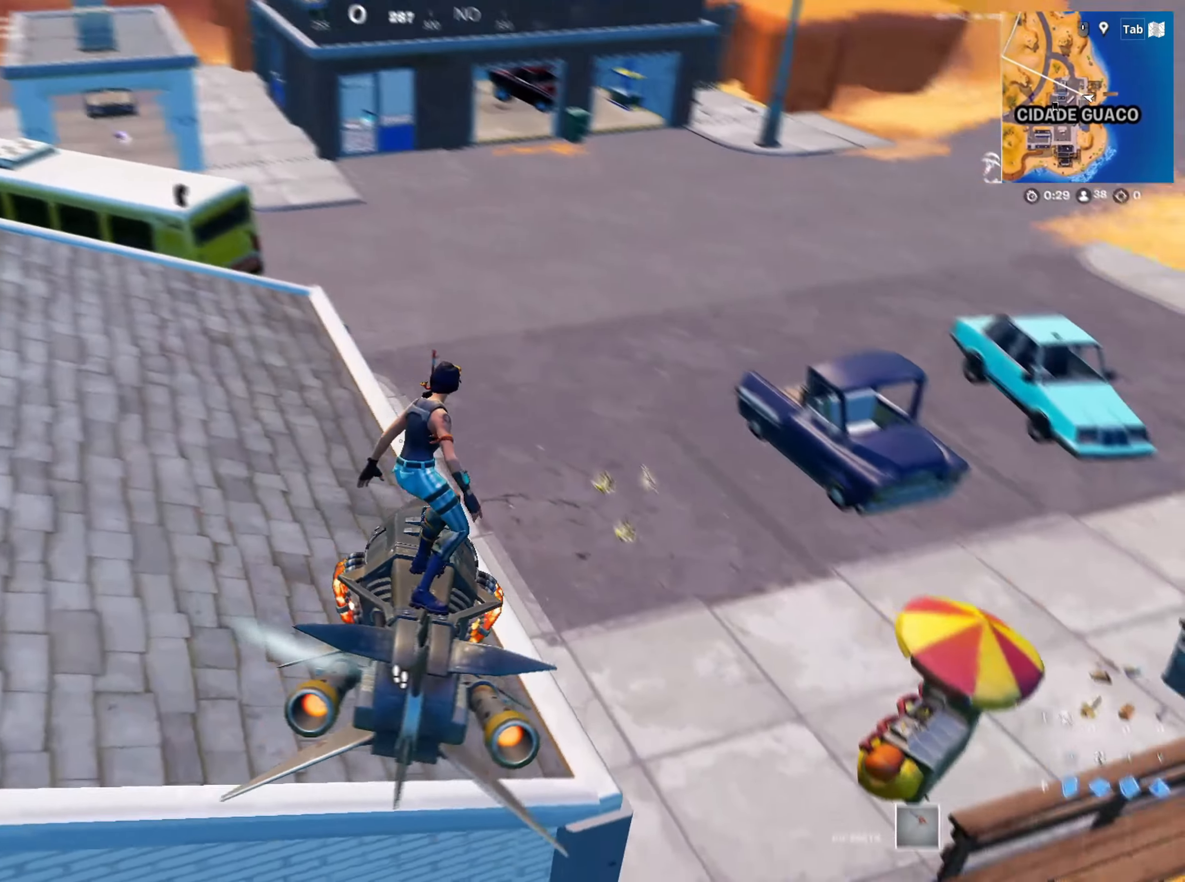
{"keys": ["d", "shift", "w"], "mouse": [], "mouse_move": "right", "events": [[300, "w", "down"], [383, "shift", "down"], [467, "d", "down"]]}
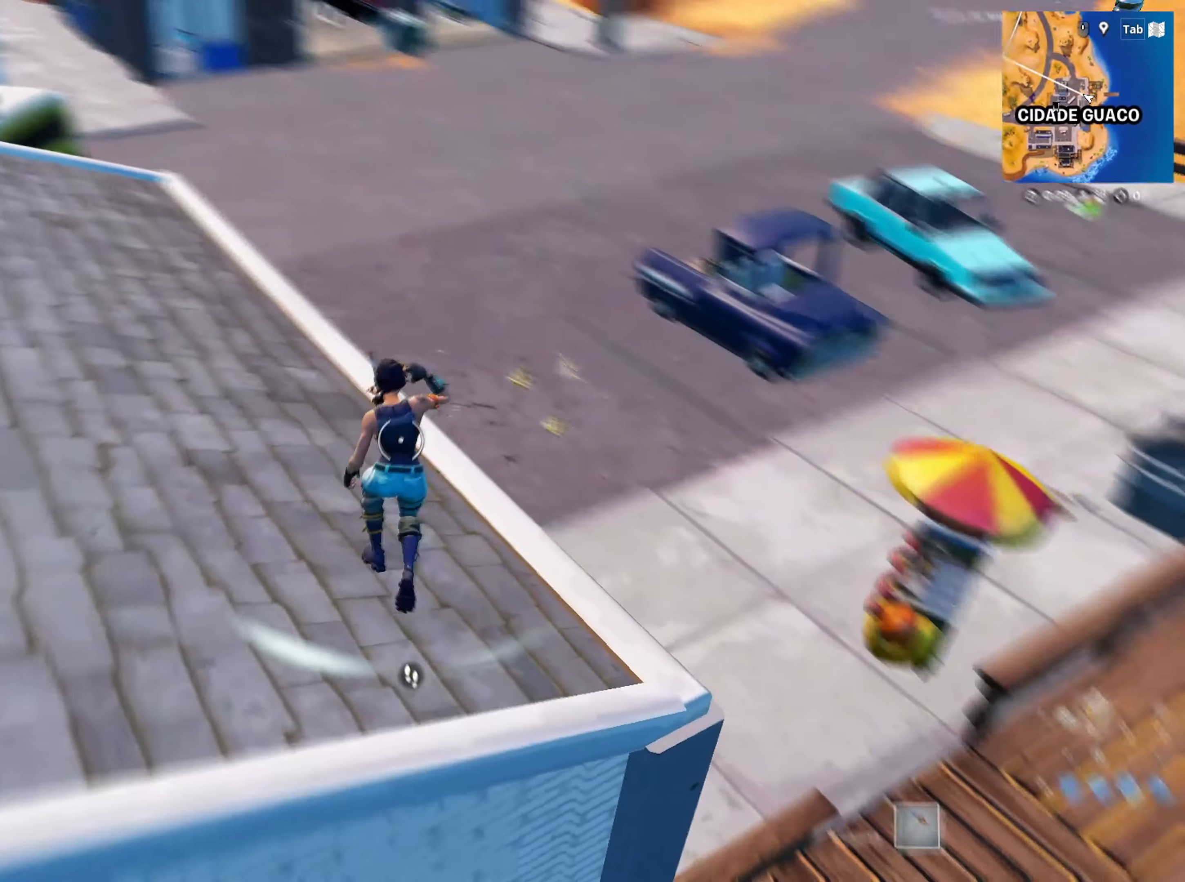
{"keys": ["shift", "w"], "mouse": [], "mouse_move": "up", "events": [[300, "d", "up"]]}
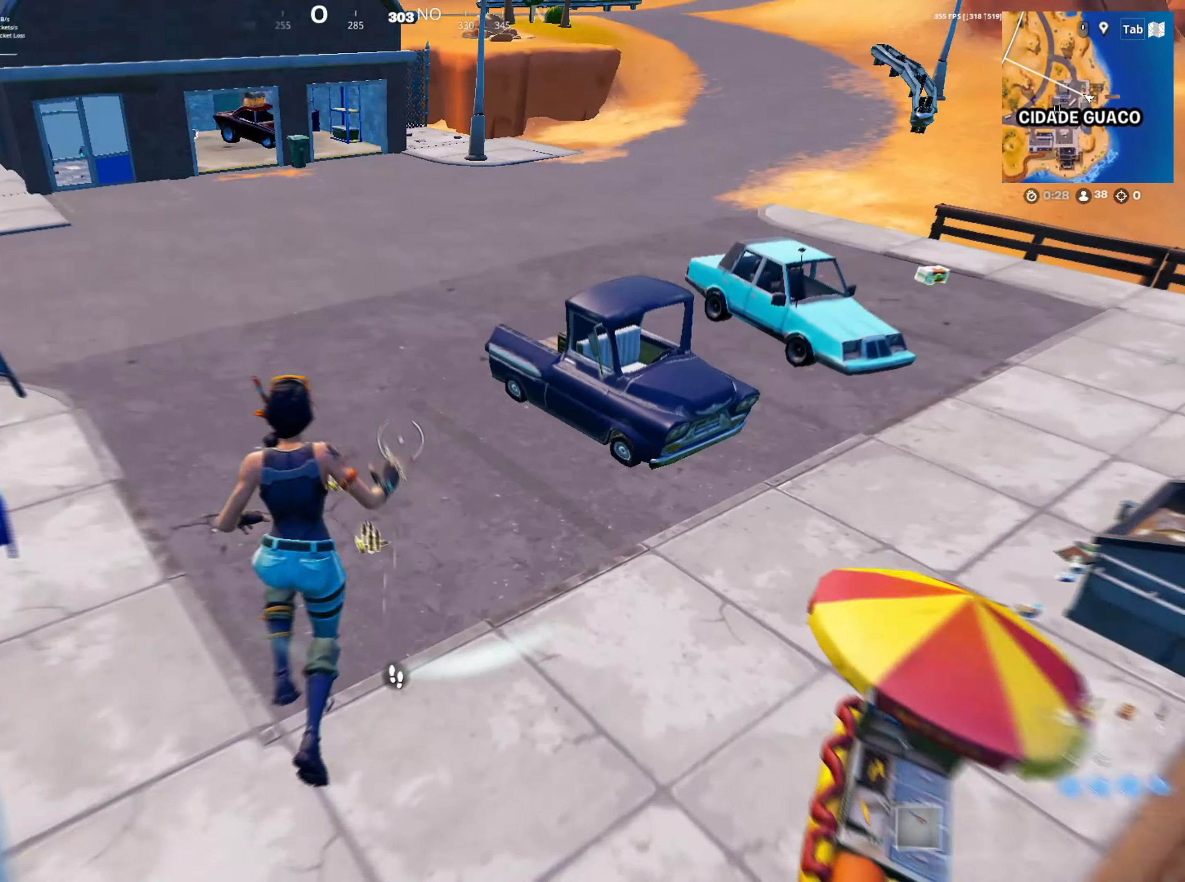
{"keys": ["shift", "w"], "mouse": [], "mouse_move": "left", "events": []}
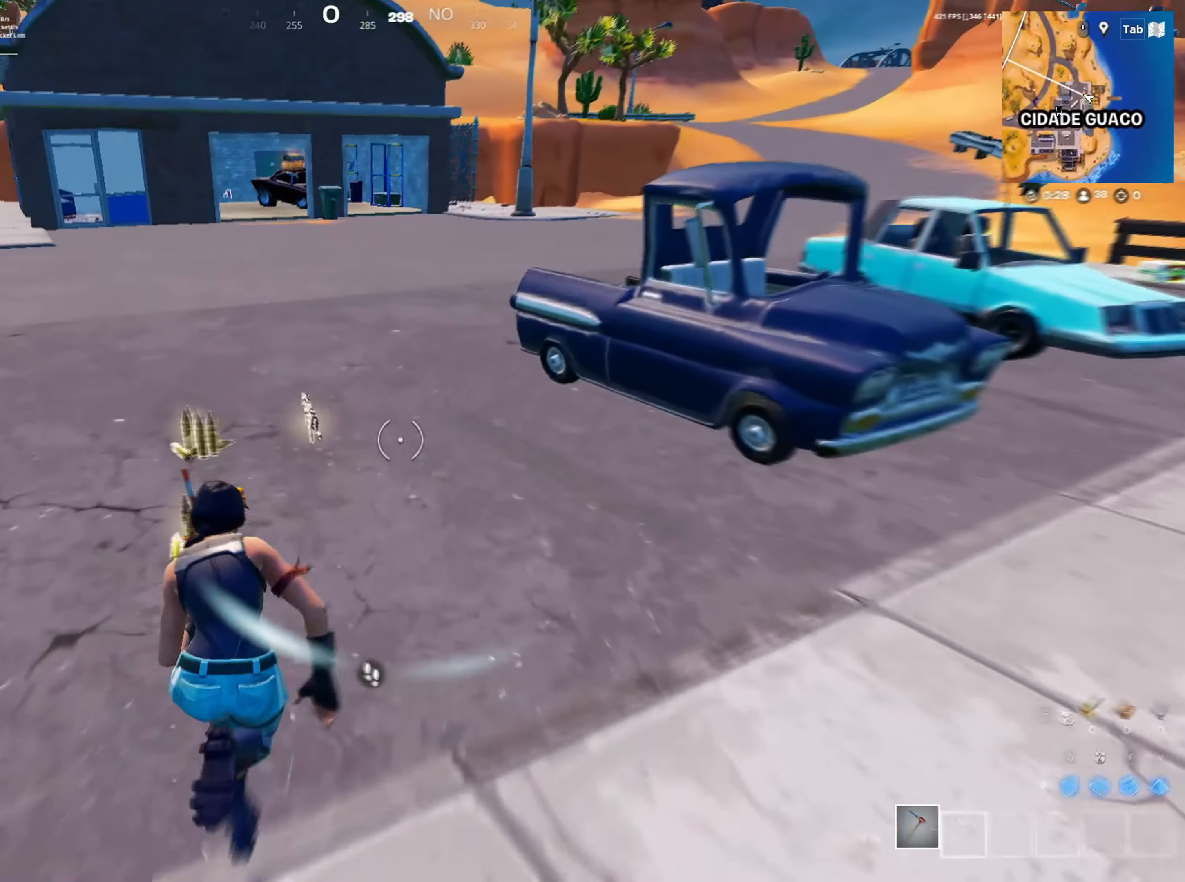
{"keys": ["e", "w"], "mouse": [], "mouse_move": "up-left", "events": [[83, "e", "down"], [100, "shift", "up"], [183, "e", "up"], [233, "a", "down"], [283, "e", "down"], [333, "a", "up"], [333, "e", "up"], [400, "e", "down"]]}
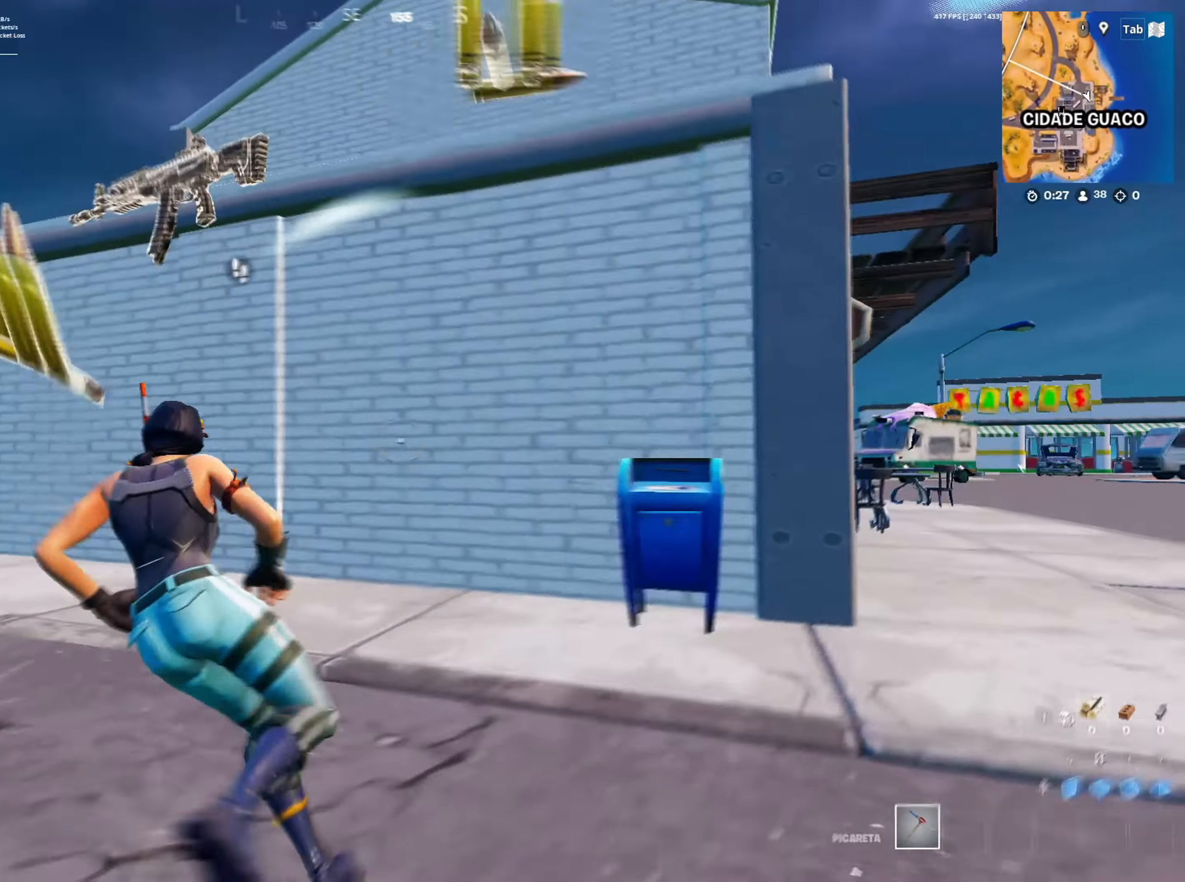
{"keys": ["d", "space"], "mouse": [], "mouse_move": "still", "events": [[17, "e", "up"], [167, "d", "down"], [200, "w", "up"], [400, "2", "down"], [433, "space", "down"], [483, "2", "up"]]}
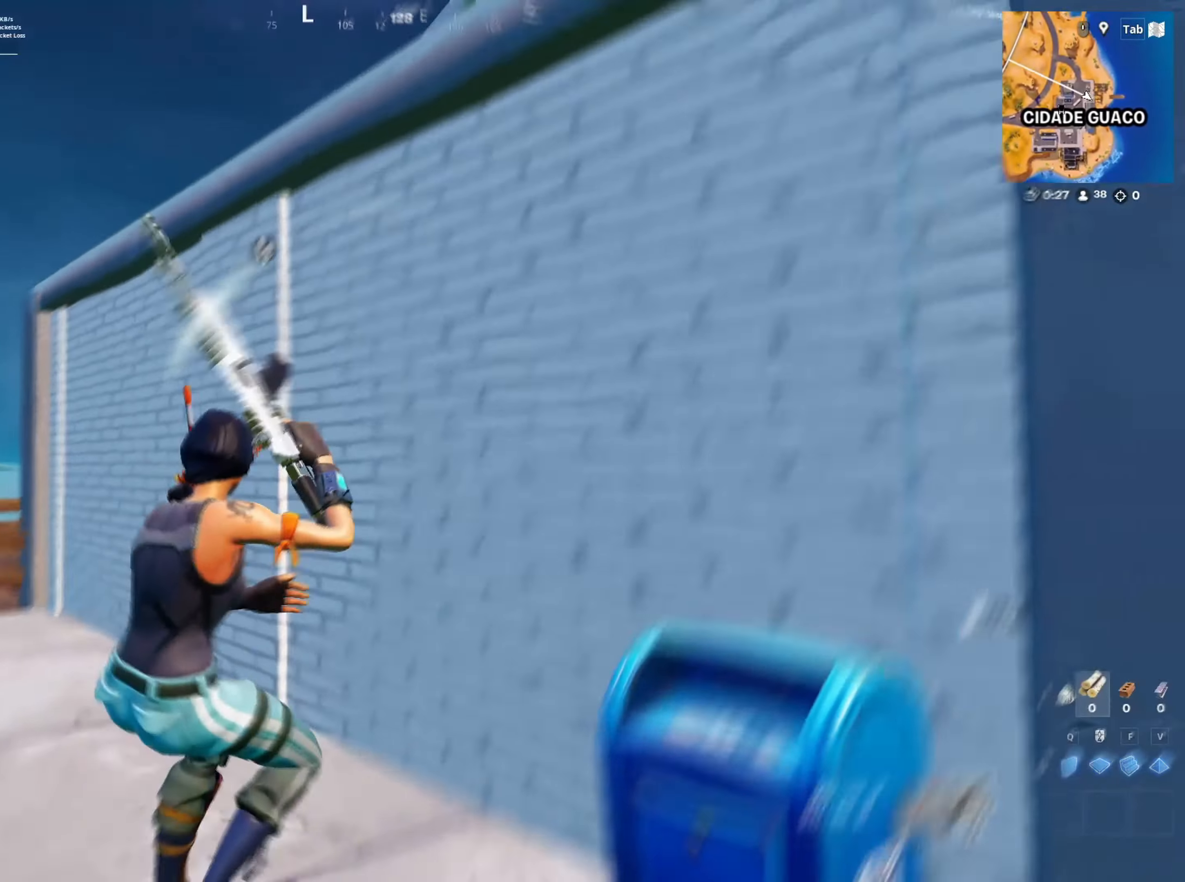
{"keys": ["d", "w"], "mouse": [], "mouse_move": "down-left", "events": [[133, "space", "up"], [133, "w", "down"], [283, "space", "down"], [417, "space", "up"]]}